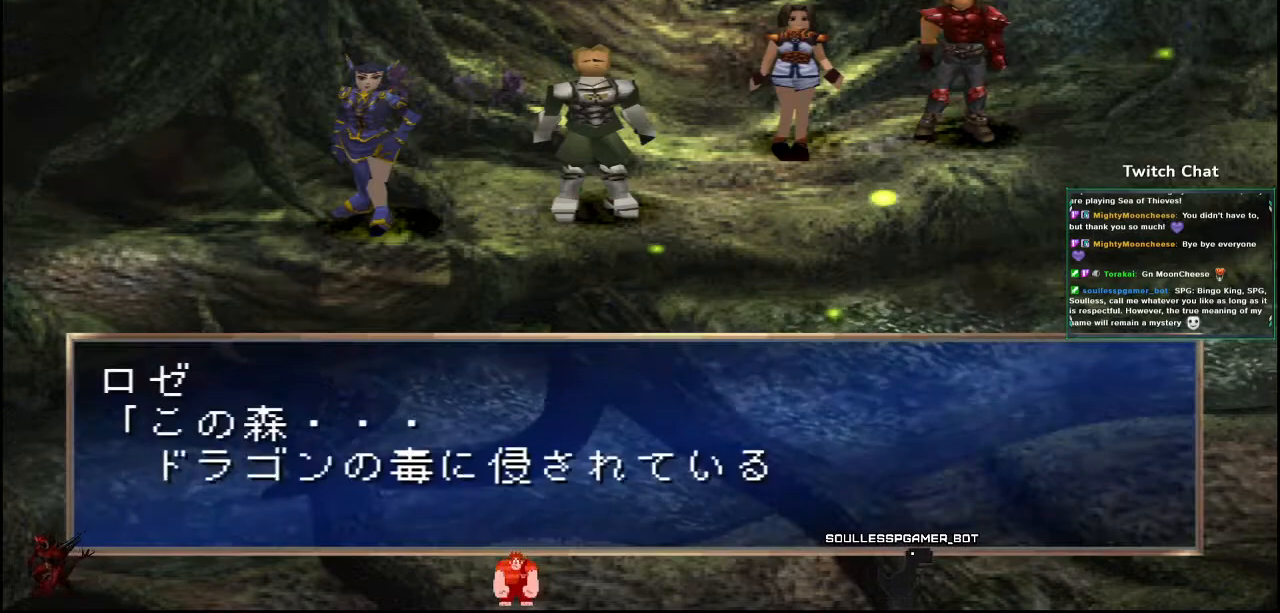
Gameplay with a controller (PlayStation layout); each line is a JSON object with the inputs held at the frame after it. "events" lists button and stick changes between this image and that frame as [ms after this image, input, new state], when the widget could be followed in between.
{"buttons": ["CIRCLE"], "left_stick": "center", "right_stick": "center", "events": [[267, "CIRCLE", "up"], [300, "CIRCLE", "down"]]}
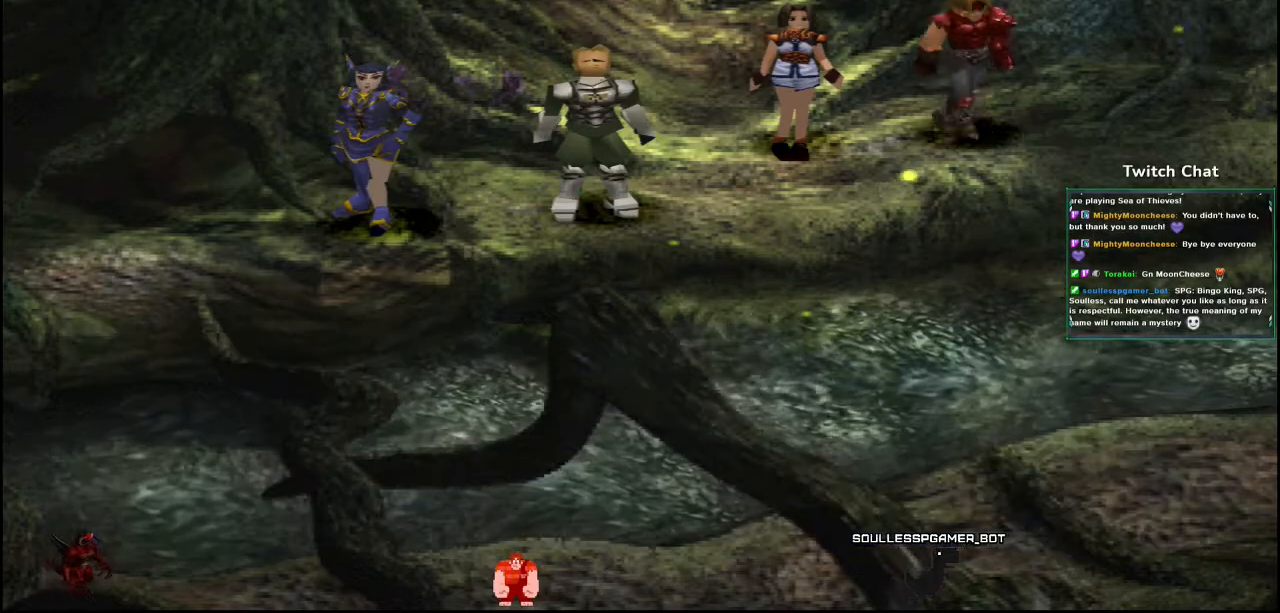
{"buttons": ["CIRCLE"], "left_stick": "center", "right_stick": "center", "events": []}
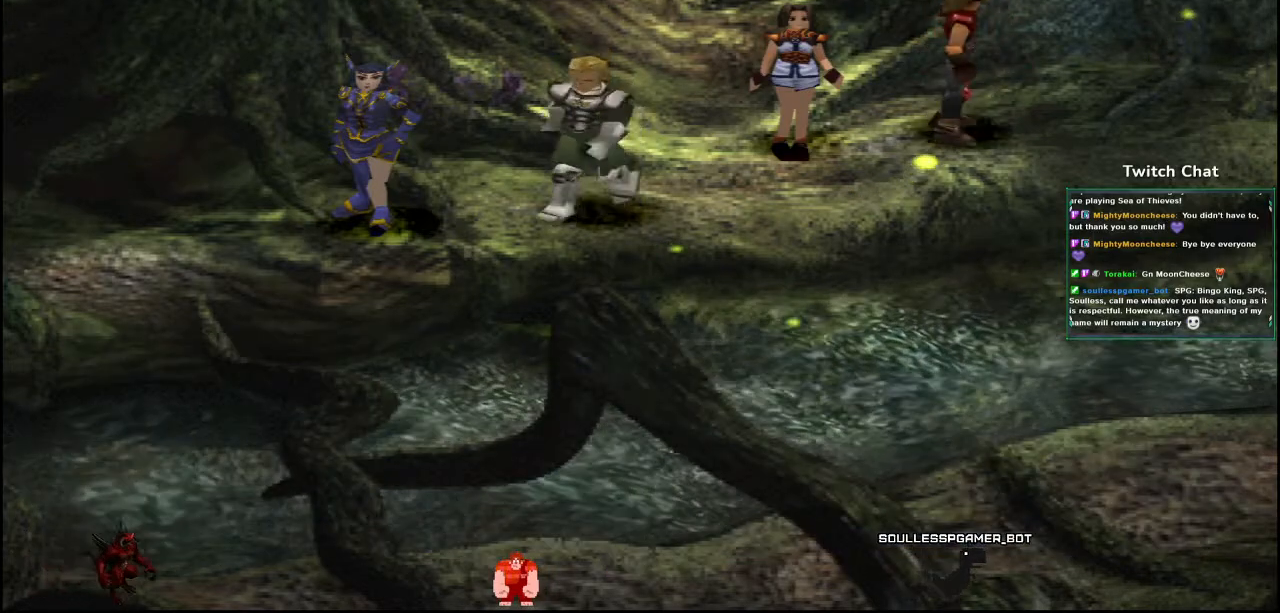
{"buttons": ["CIRCLE"], "left_stick": "center", "right_stick": "center", "events": [[367, "CIRCLE", "up"], [450, "CIRCLE", "down"]]}
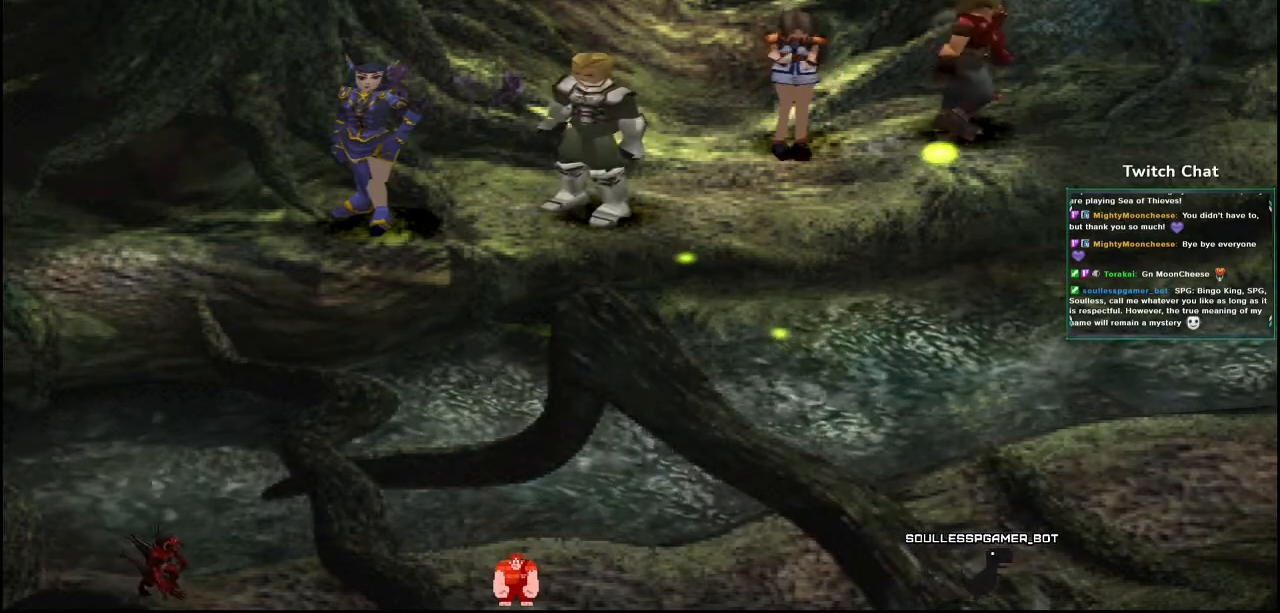
{"buttons": ["CIRCLE"], "left_stick": "center", "right_stick": "center", "events": []}
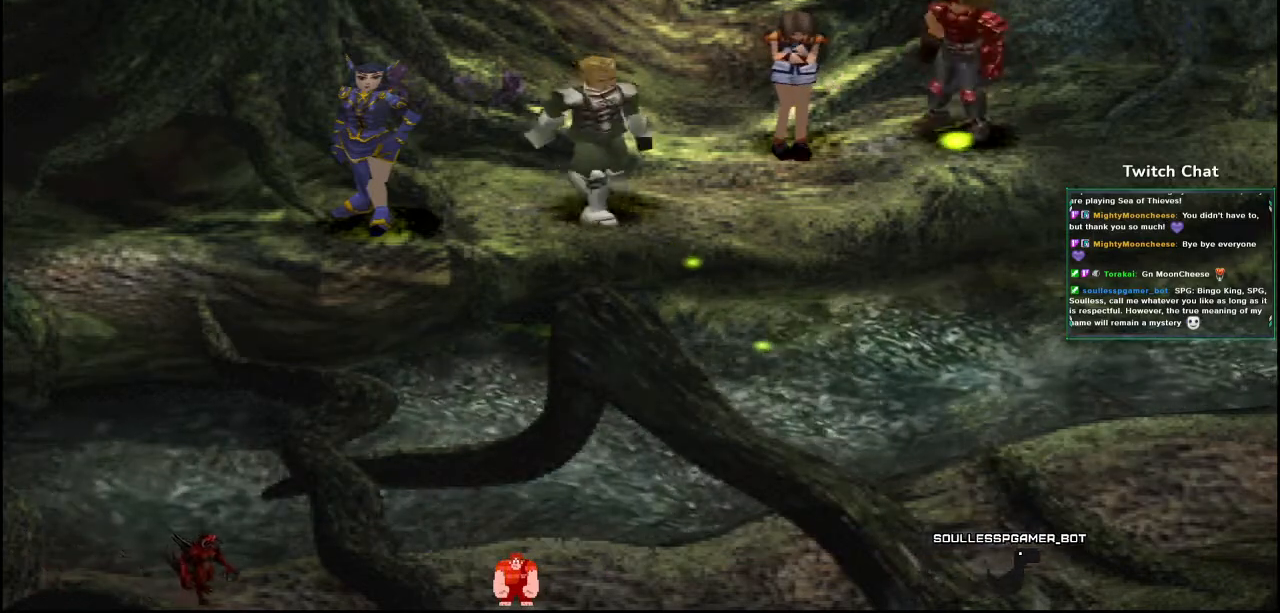
{"buttons": [], "left_stick": "center", "right_stick": "center", "events": [[500, "CIRCLE", "up"]]}
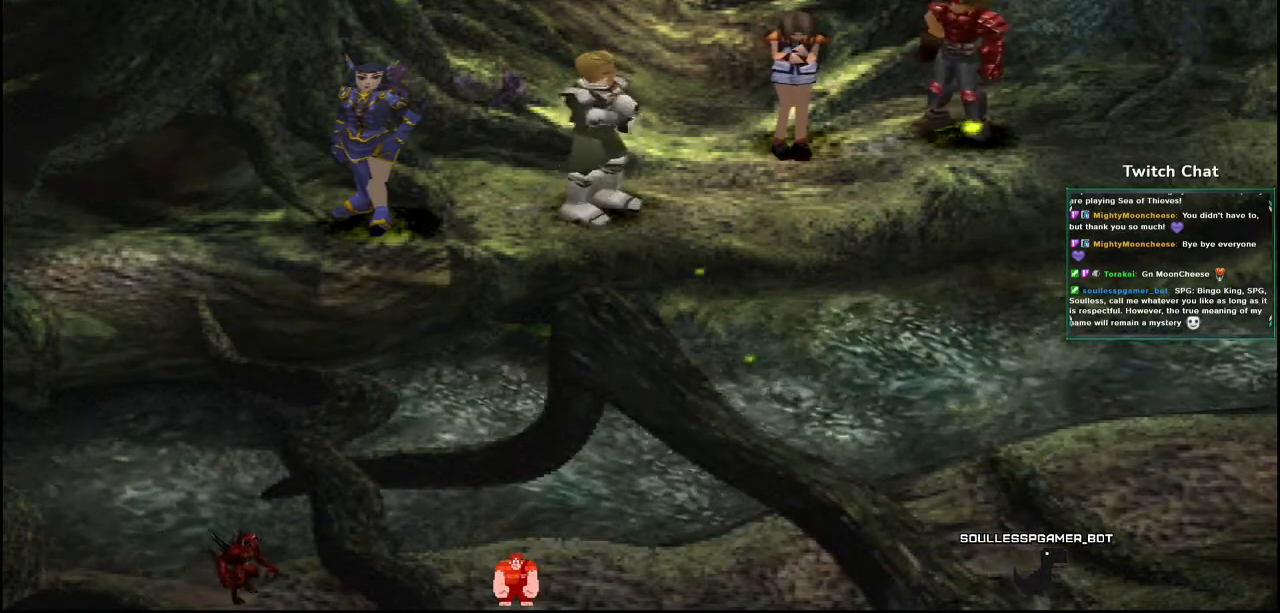
{"buttons": ["CIRCLE"], "left_stick": "center", "right_stick": "center", "events": [[83, "CIRCLE", "down"]]}
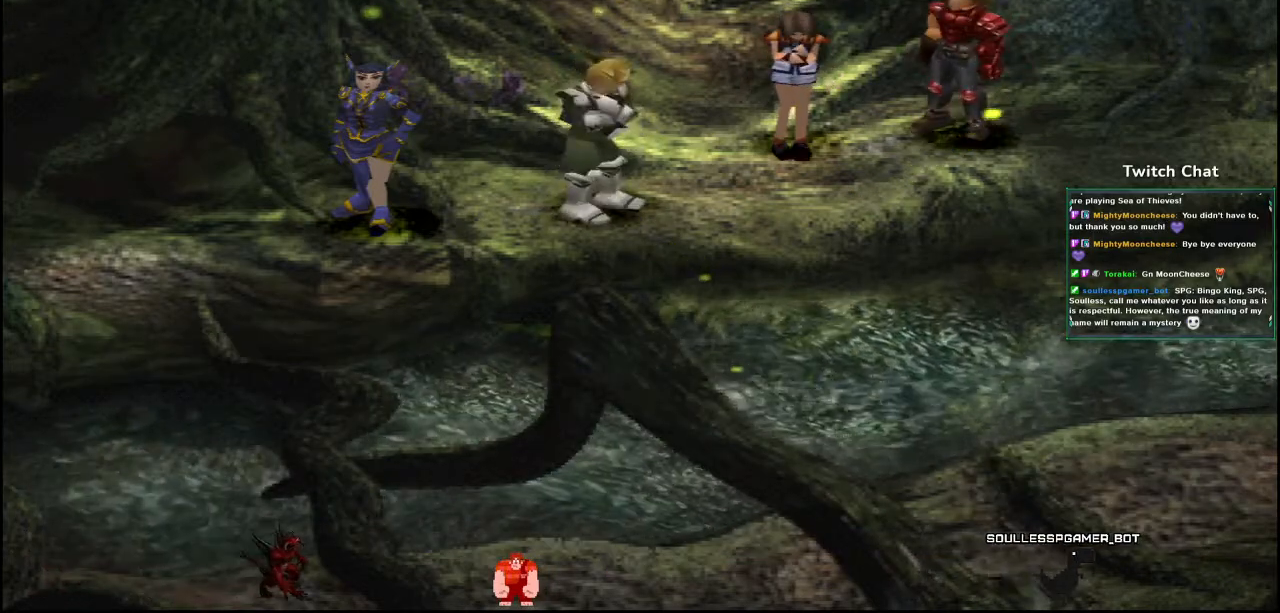
{"buttons": ["CIRCLE"], "left_stick": "center", "right_stick": "center", "events": []}
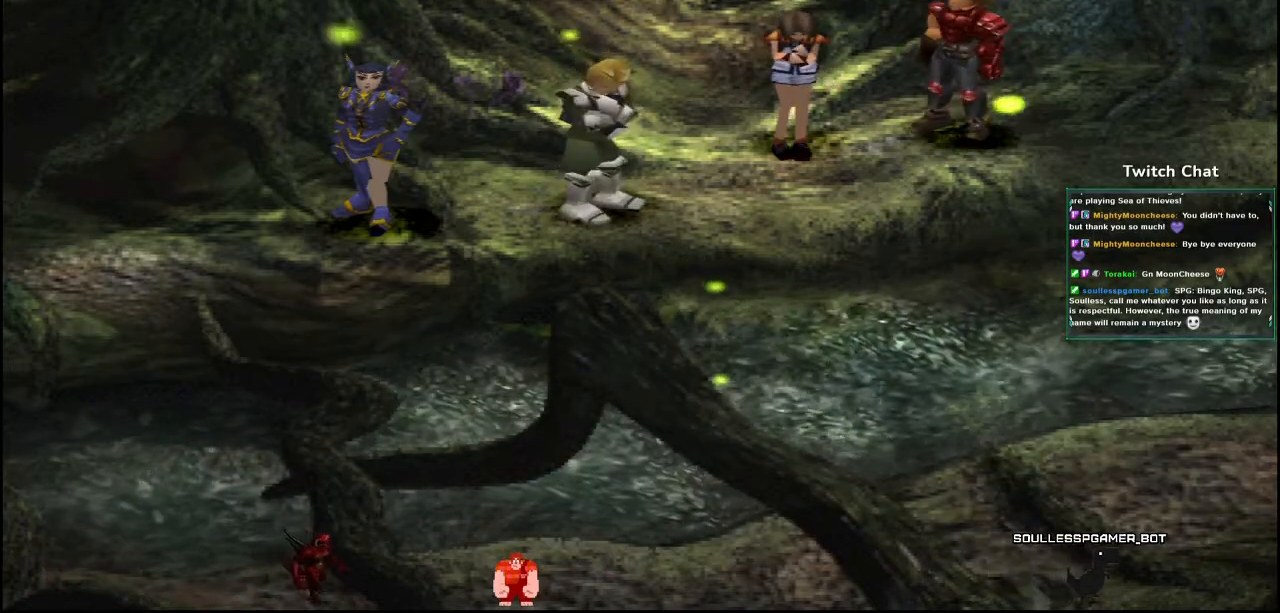
{"buttons": ["CIRCLE"], "left_stick": "center", "right_stick": "center", "events": [[150, "CIRCLE", "up"], [250, "CIRCLE", "down"]]}
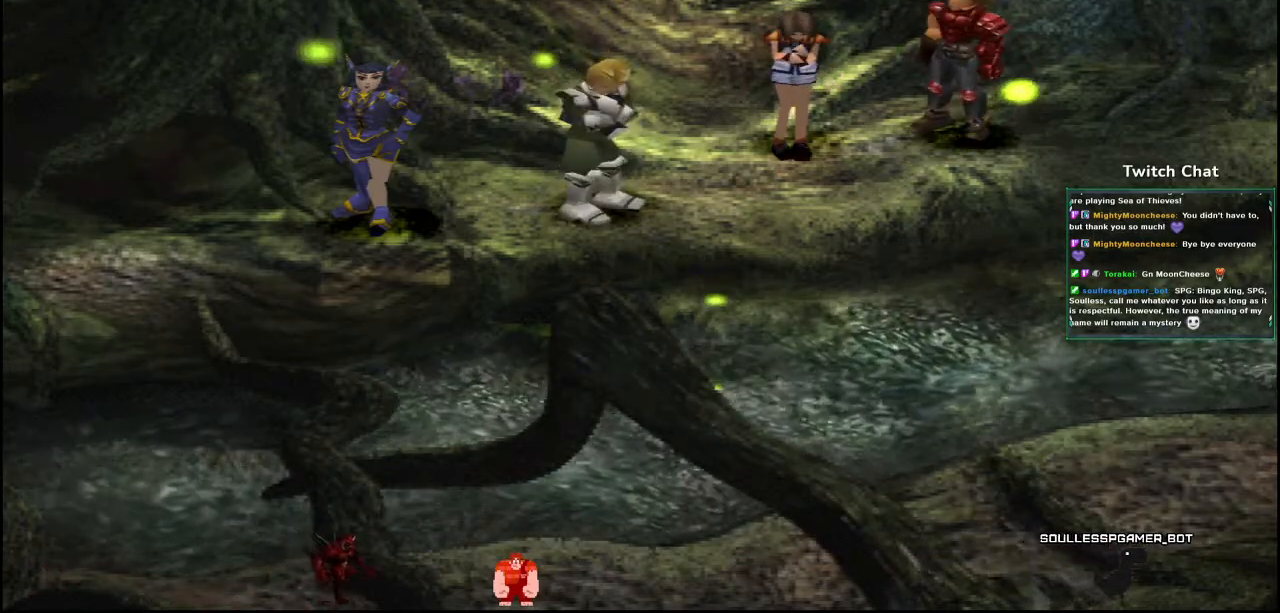
{"buttons": ["CIRCLE"], "left_stick": "center", "right_stick": "center", "events": []}
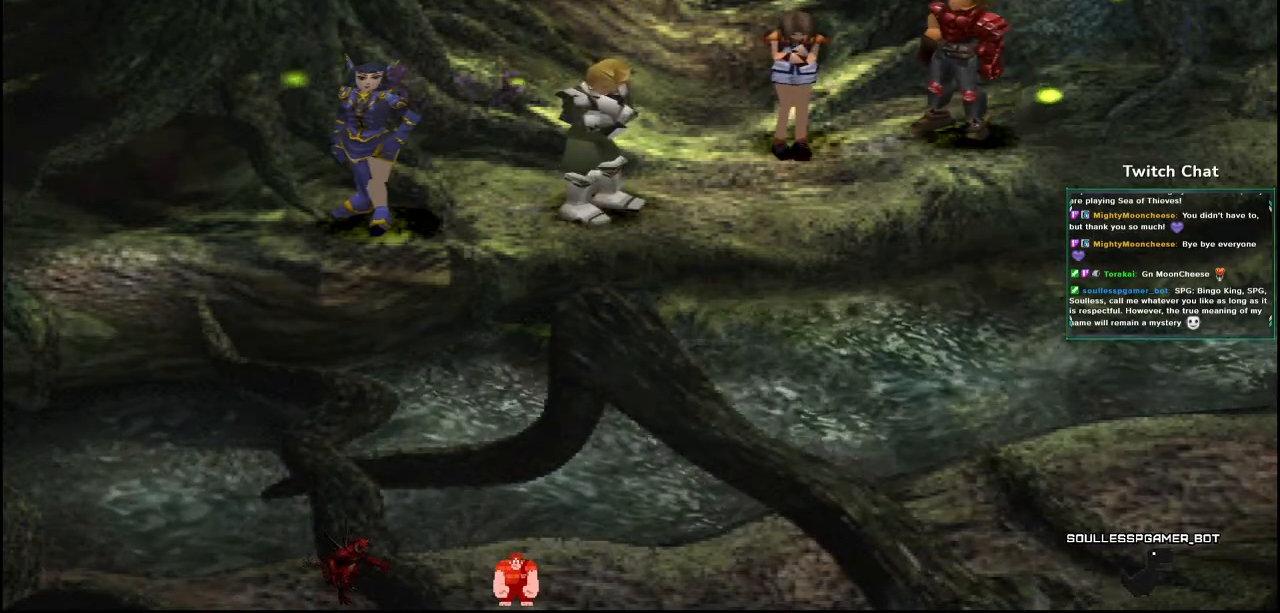
{"buttons": ["CIRCLE"], "left_stick": "center", "right_stick": "center", "events": [[133, "CIRCLE", "up"], [200, "CIRCLE", "down"]]}
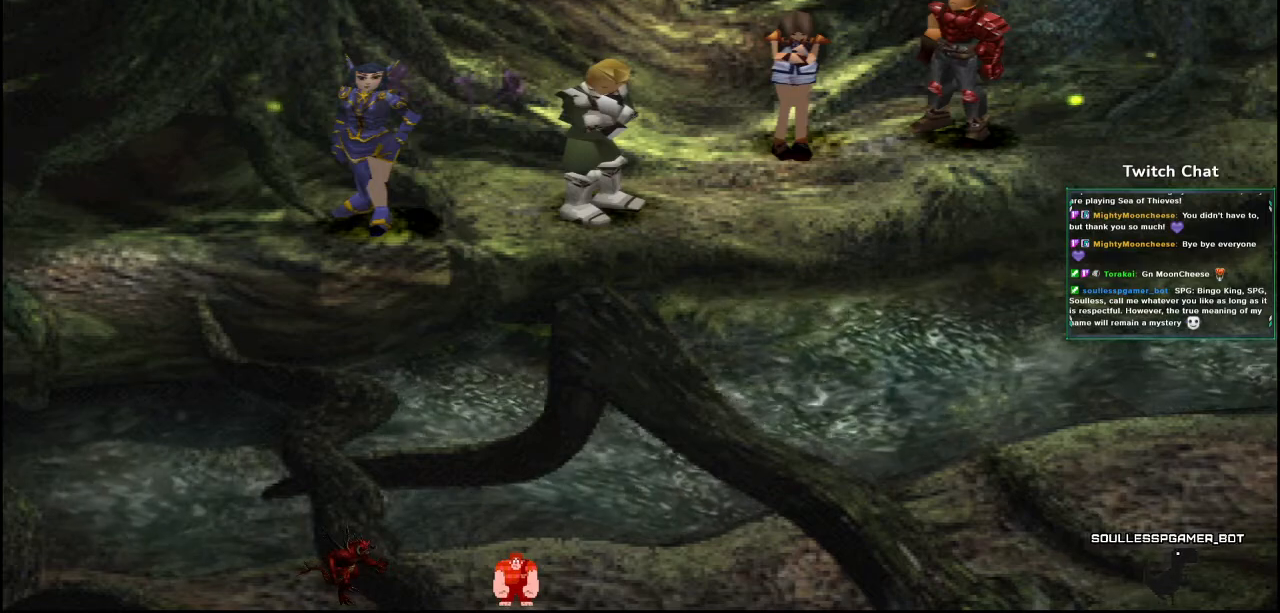
{"buttons": ["CIRCLE"], "left_stick": "center", "right_stick": "center", "events": []}
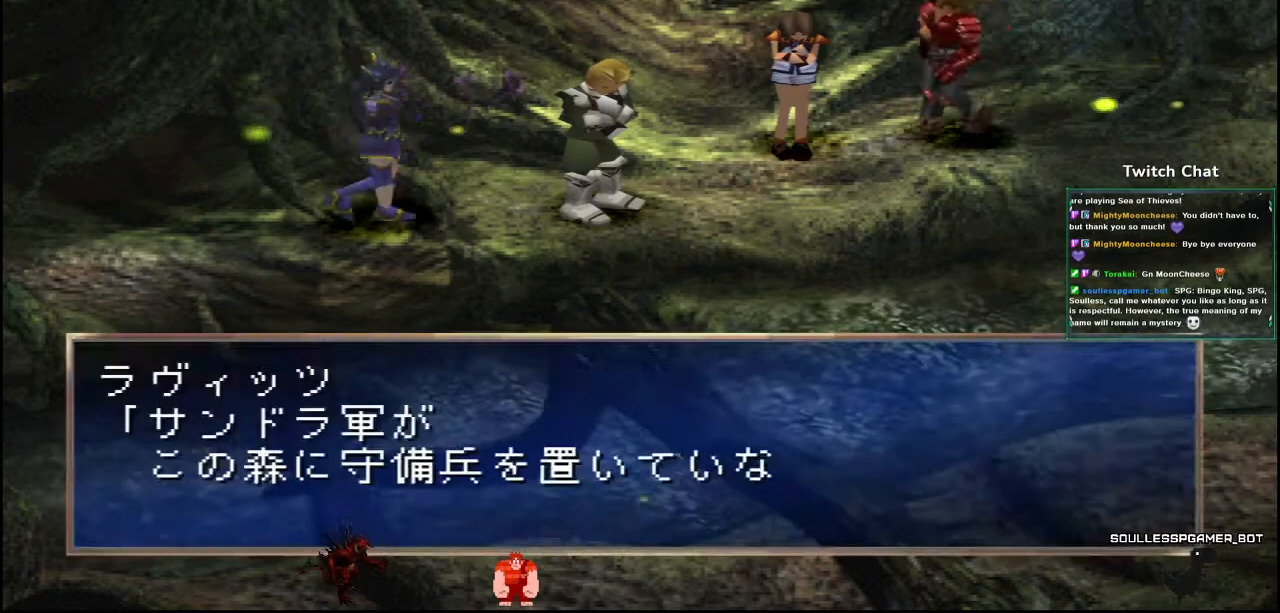
{"buttons": ["CIRCLE"], "left_stick": "center", "right_stick": "center", "events": [[283, "CIRCLE", "up"], [317, "CIRCLE", "down"]]}
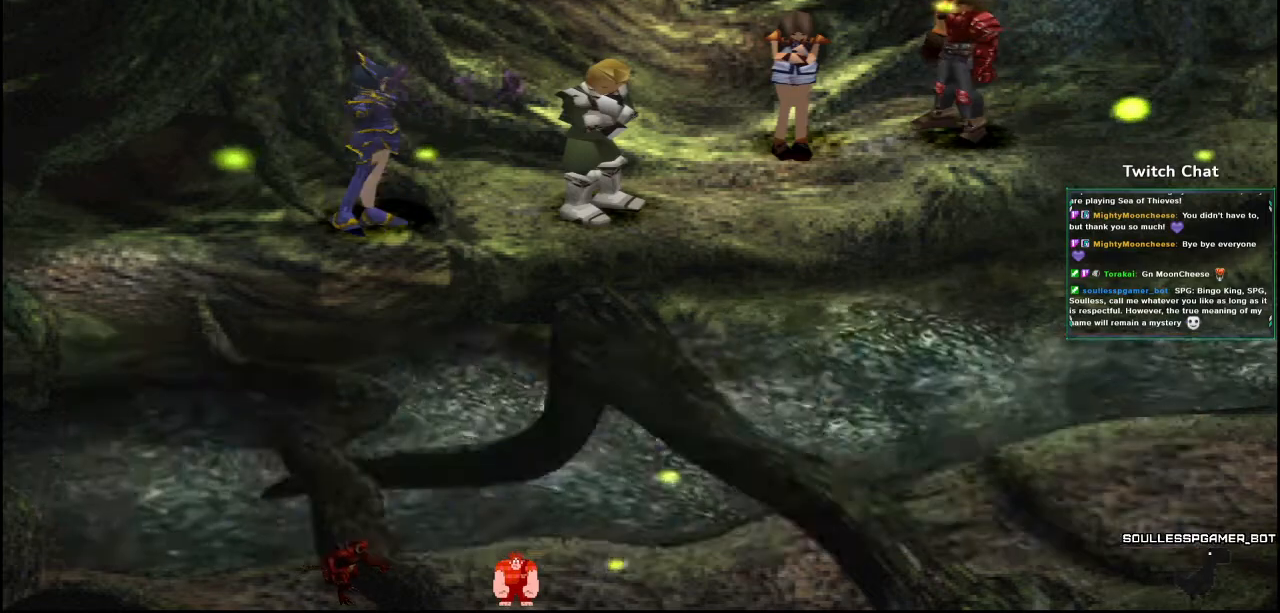
{"buttons": ["CIRCLE"], "left_stick": "center", "right_stick": "center", "events": []}
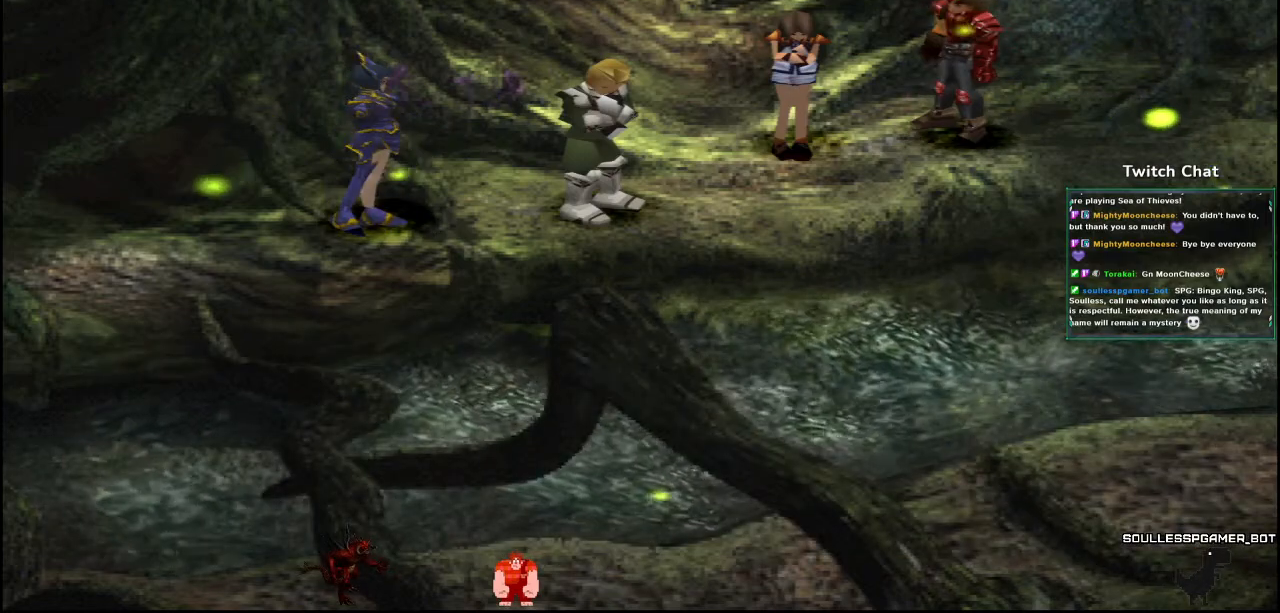
{"buttons": ["CIRCLE"], "left_stick": "center", "right_stick": "center", "events": []}
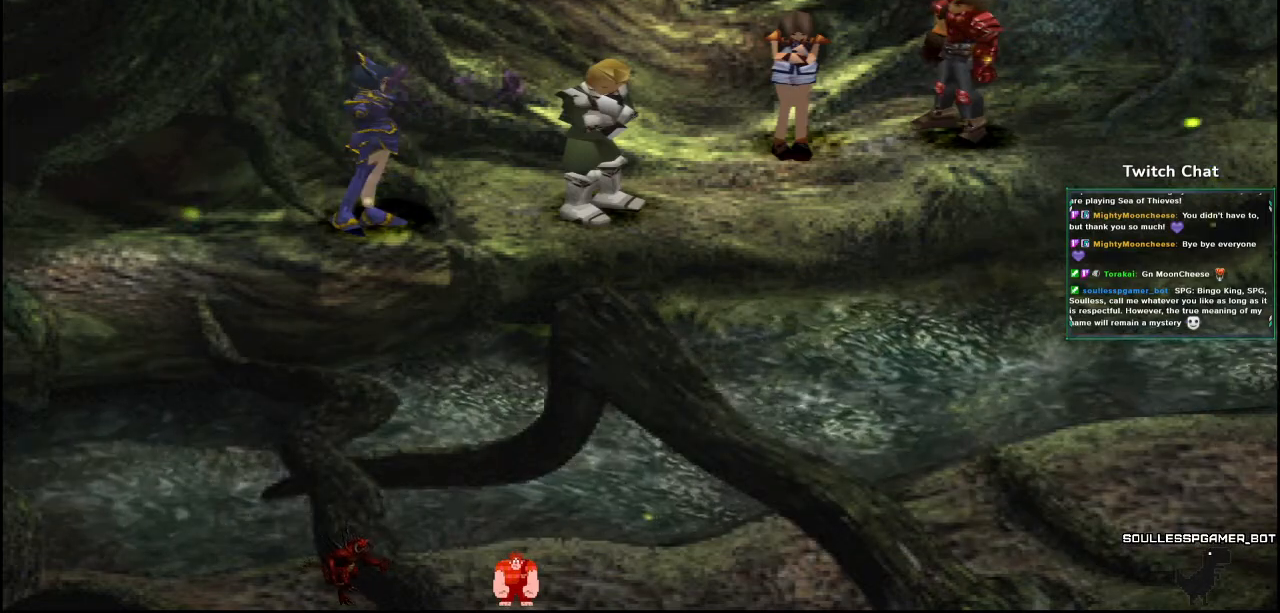
{"buttons": ["CIRCLE"], "left_stick": "center", "right_stick": "center", "events": [[100, "CIRCLE", "up"], [183, "CIRCLE", "down"]]}
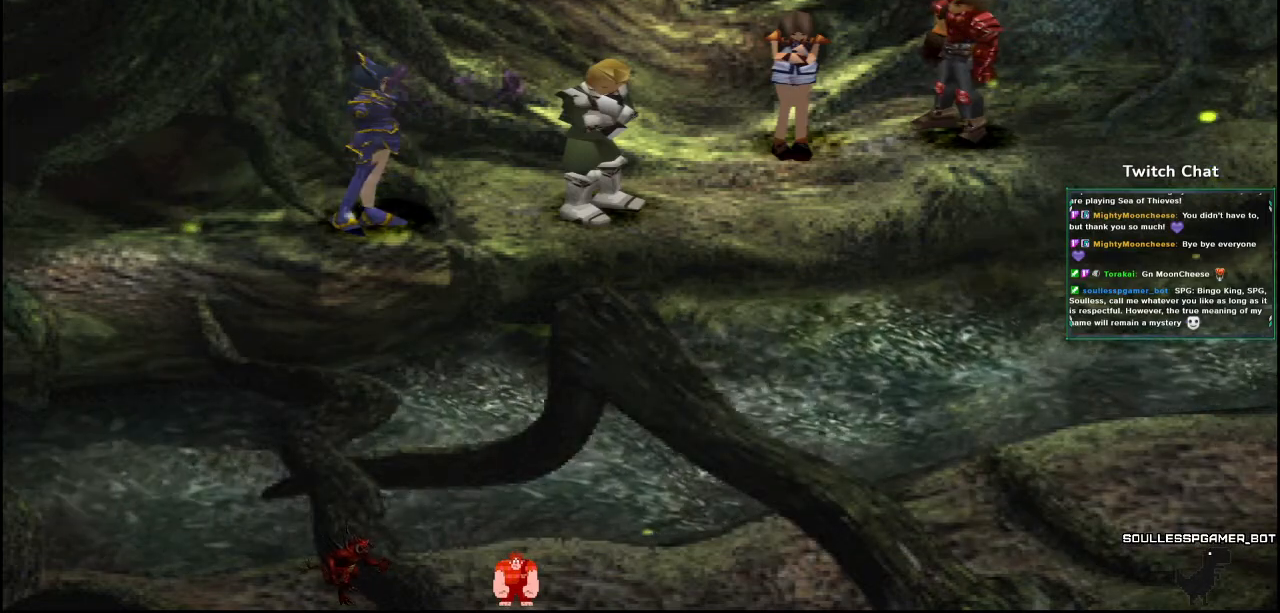
{"buttons": ["CIRCLE"], "left_stick": "center", "right_stick": "center", "events": []}
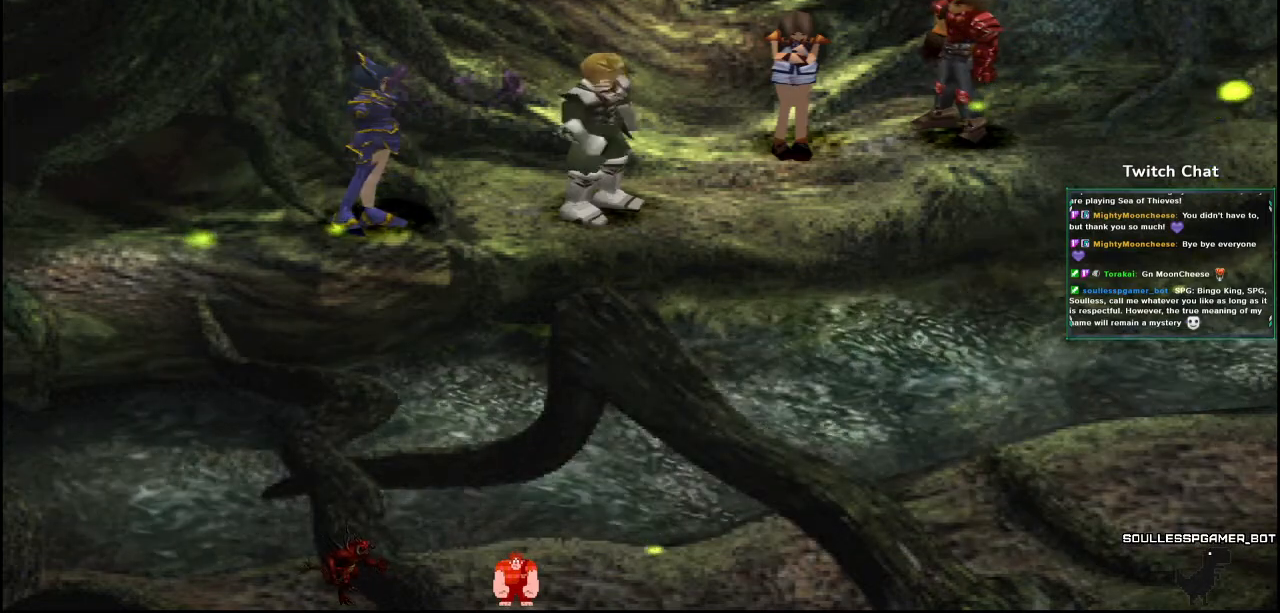
{"buttons": ["CIRCLE"], "left_stick": "center", "right_stick": "center", "events": []}
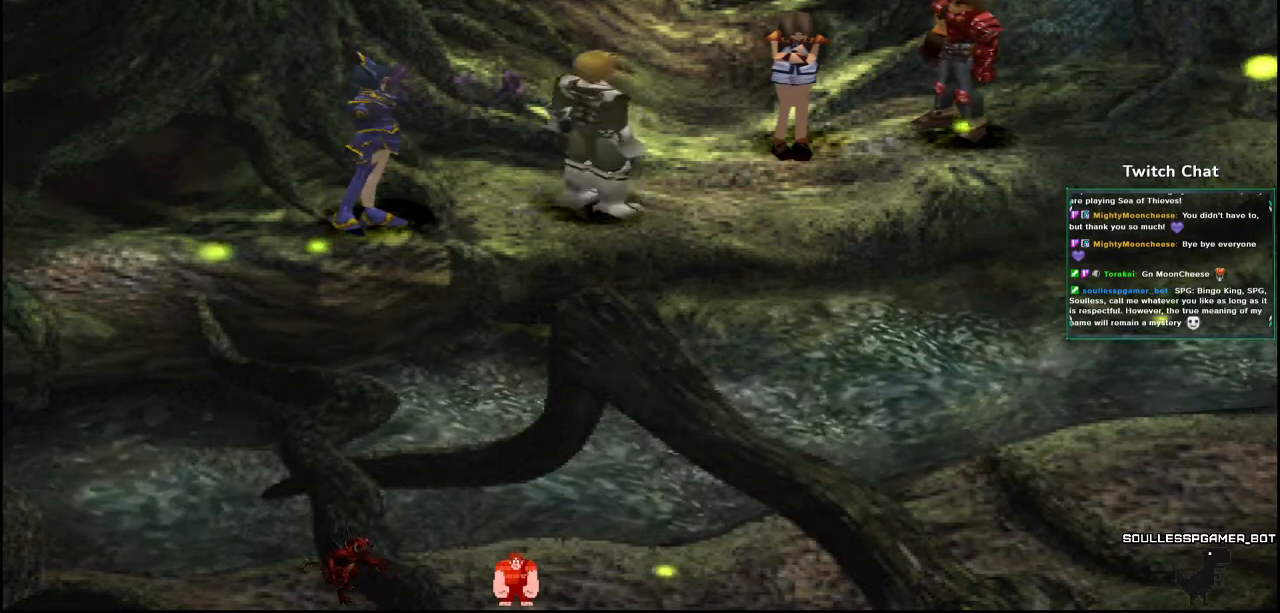
{"buttons": ["CIRCLE"], "left_stick": "center", "right_stick": "center", "events": []}
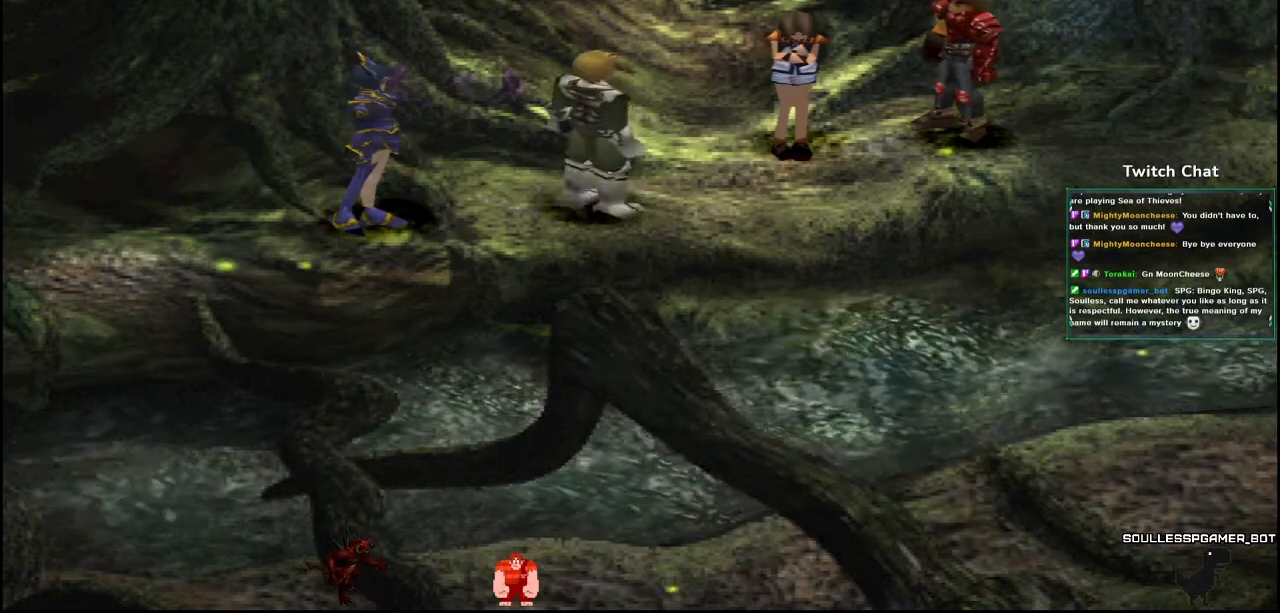
{"buttons": ["CIRCLE"], "left_stick": "center", "right_stick": "center", "events": []}
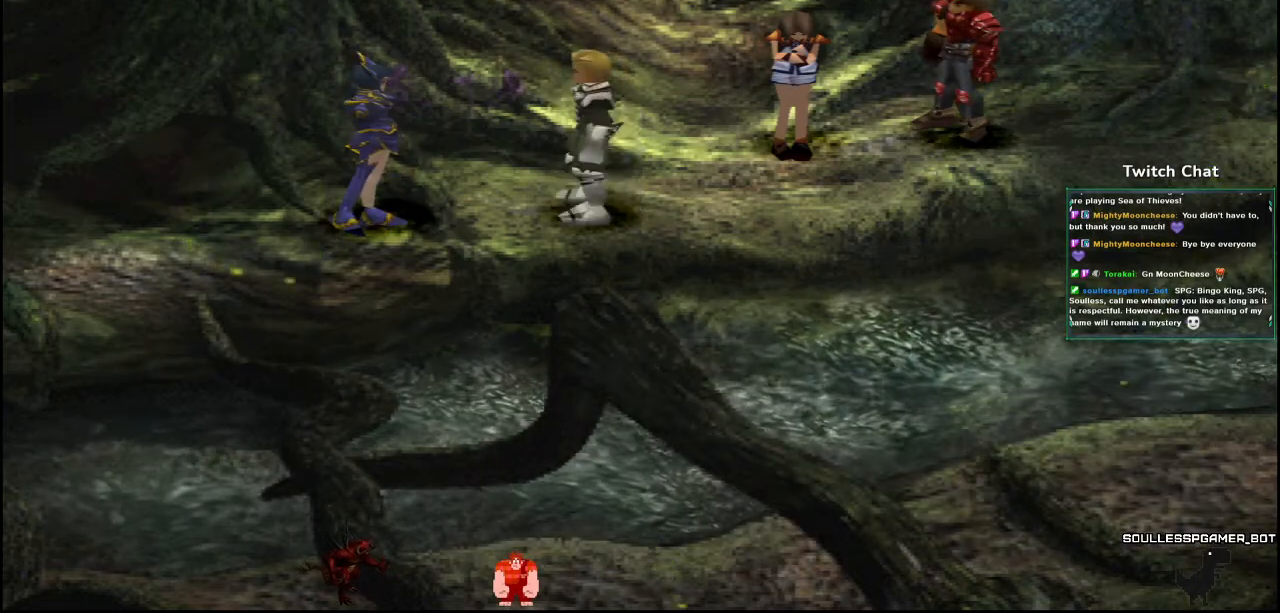
{"buttons": ["CIRCLE"], "left_stick": "center", "right_stick": "center", "events": [[133, "right_stick", "down-right"], [250, "CIRCLE", "up"], [333, "CIRCLE", "down"], [400, "right_stick", "center"]]}
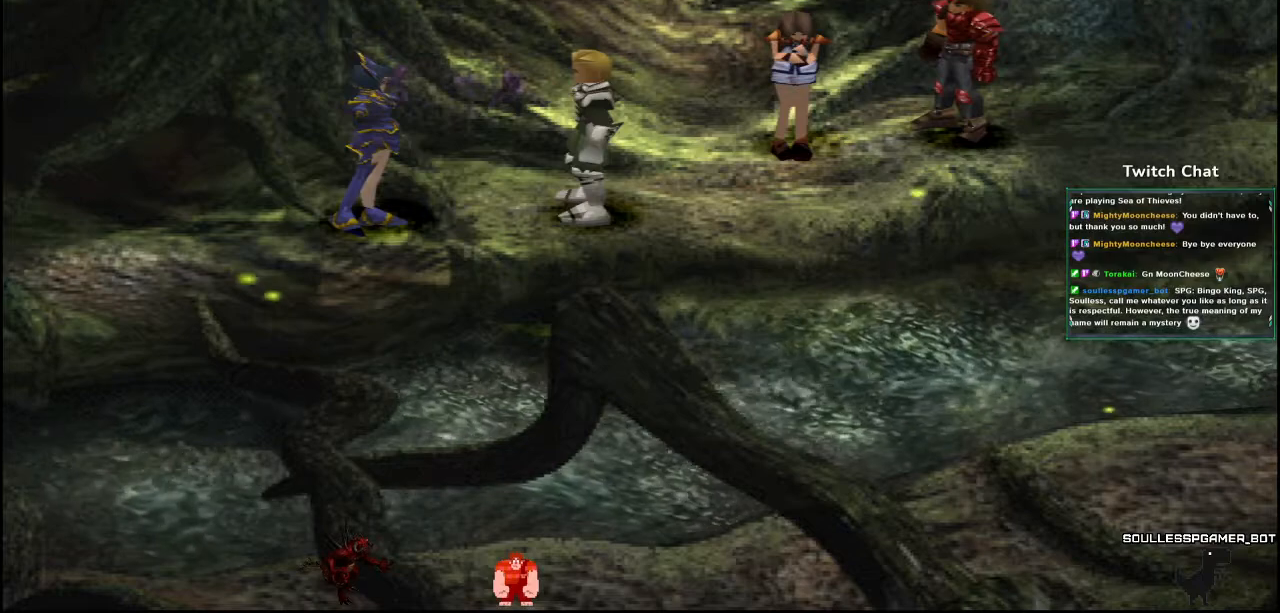
{"buttons": ["CIRCLE"], "left_stick": "center", "right_stick": "center", "events": []}